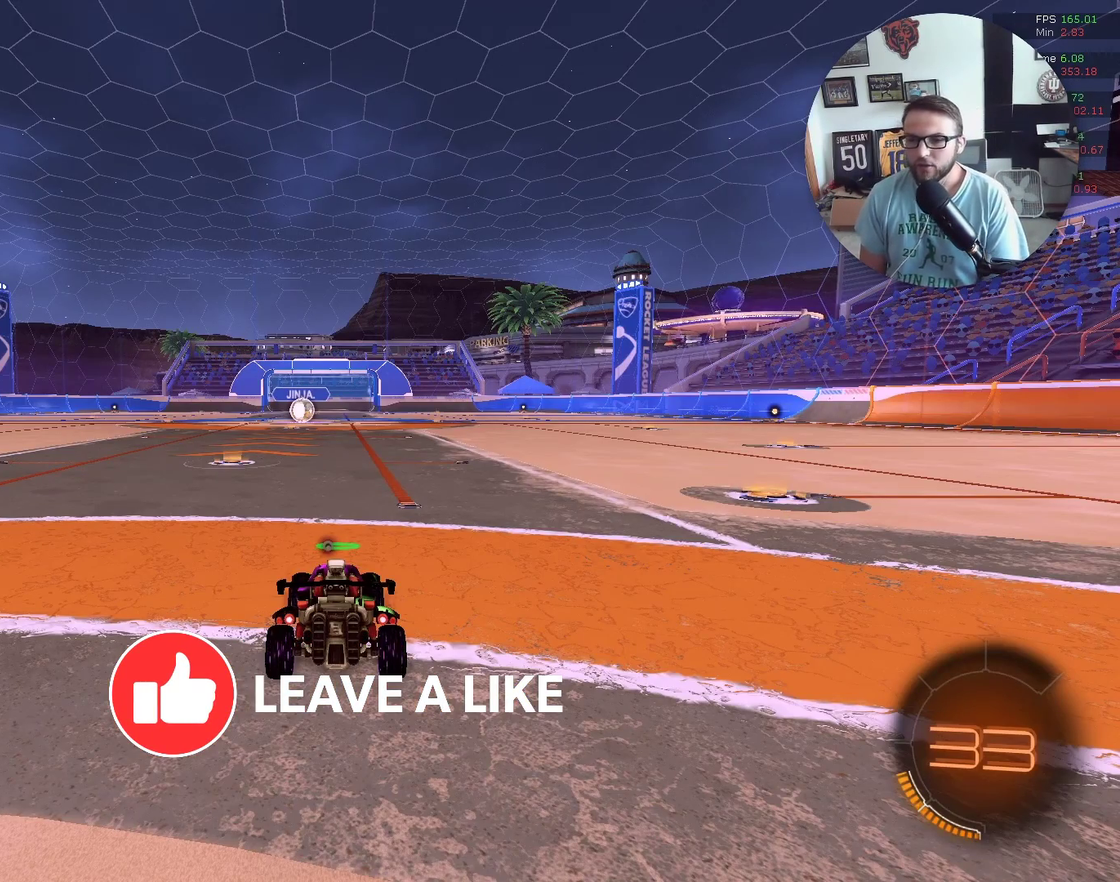
Gameplay with a controller (Xbox layout); each line is a JSON object with the inputs held at the frame after it. "events" lists button and stick changes between this image and that frame as [ms after this image, input, new state], when the widget could be followed in between. Not read: R3 right_stick.
{"buttons": ["X", "R2"], "left_stick": "center", "events": [[234, "X", "down"], [267, "R2", "down"], [334, "Y", "down"], [401, "Y", "up"]]}
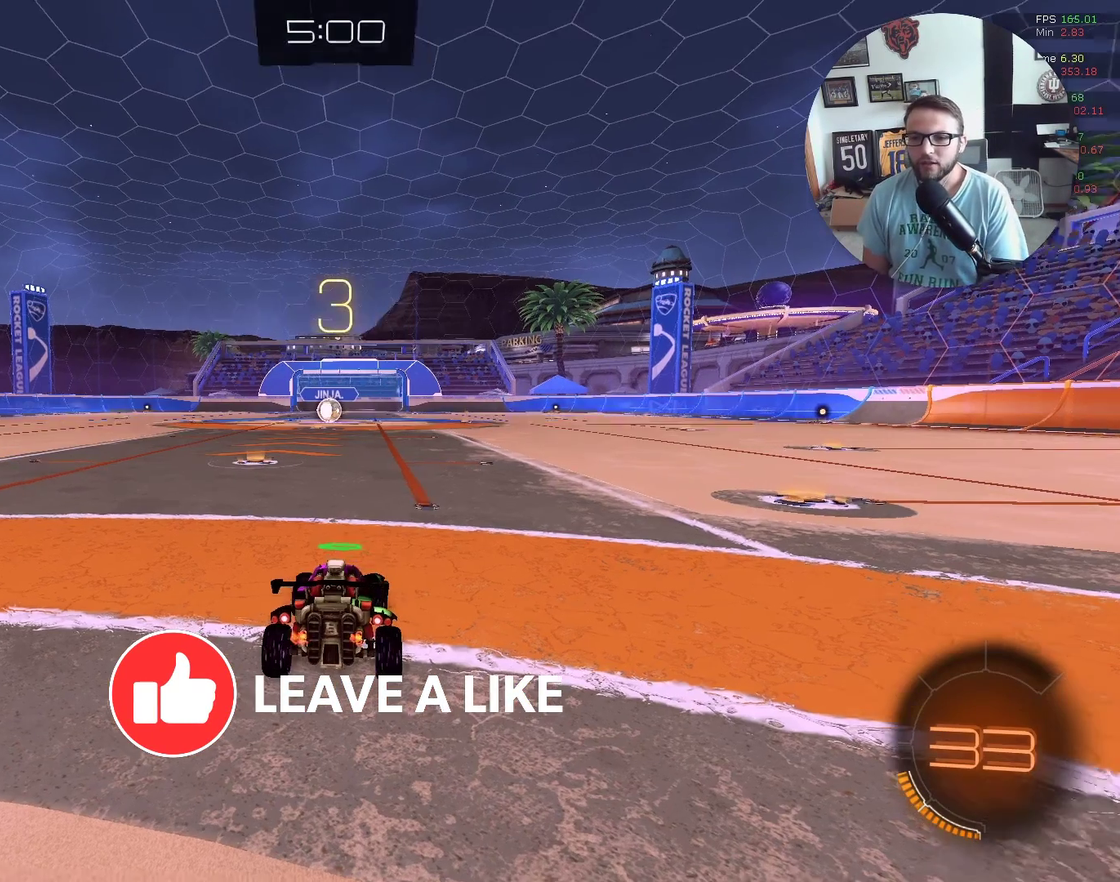
{"buttons": ["X", "R2"], "left_stick": "center", "events": [[33, "Y", "down"], [133, "Y", "up"], [234, "Y", "down"], [367, "Y", "up"], [400, "left_stick", "down-left"], [467, "left_stick", "center"]]}
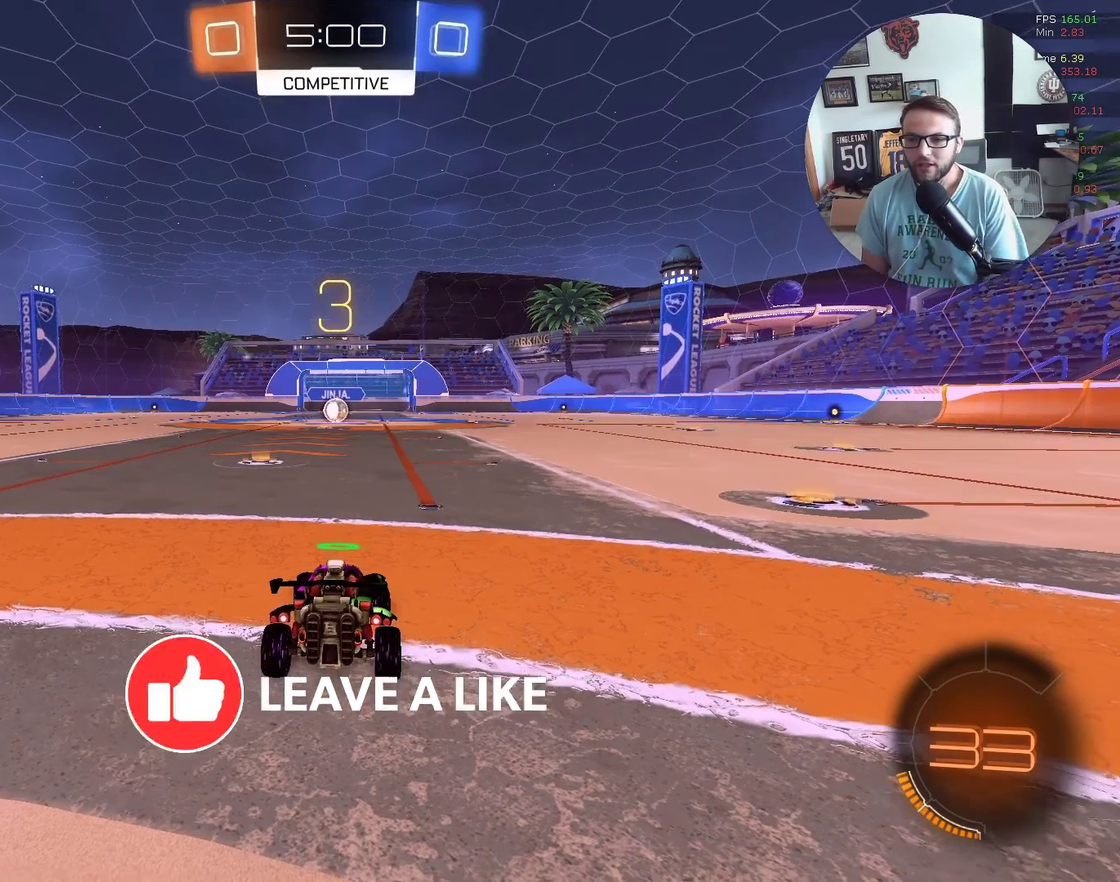
{"buttons": ["X", "R2"], "left_stick": "center", "events": [[200, "Y", "down"], [233, "left_stick", "left"], [266, "Y", "up"], [333, "Y", "down"], [400, "left_stick", "center"], [433, "Y", "up"]]}
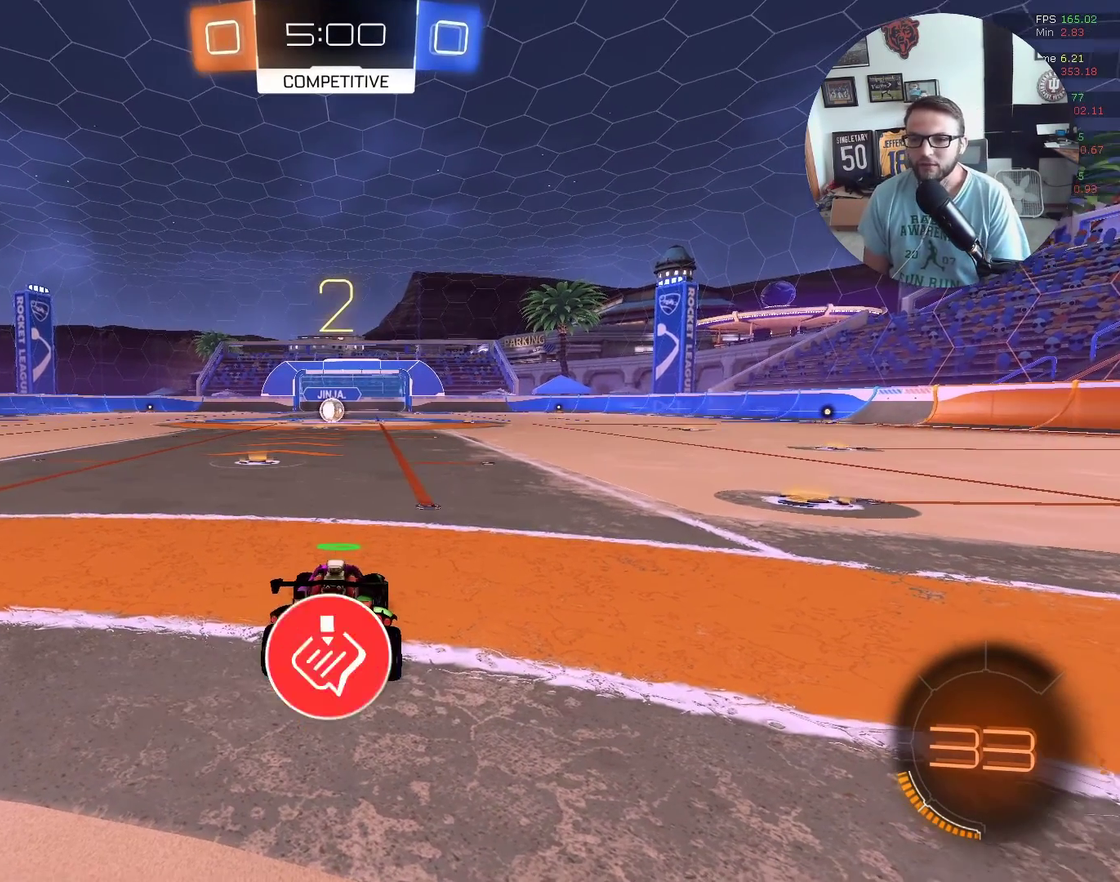
{"buttons": ["X", "R2"], "left_stick": "center", "events": []}
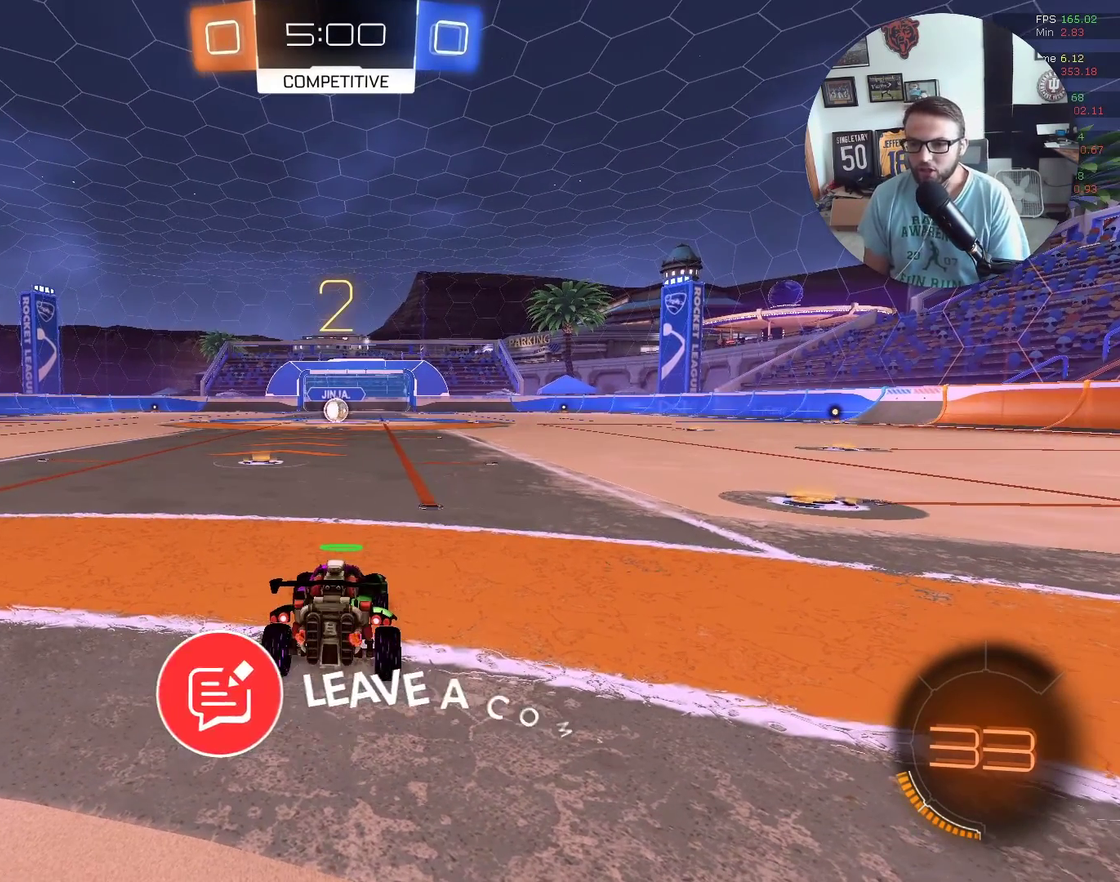
{"buttons": ["X", "R2"], "left_stick": "center", "events": []}
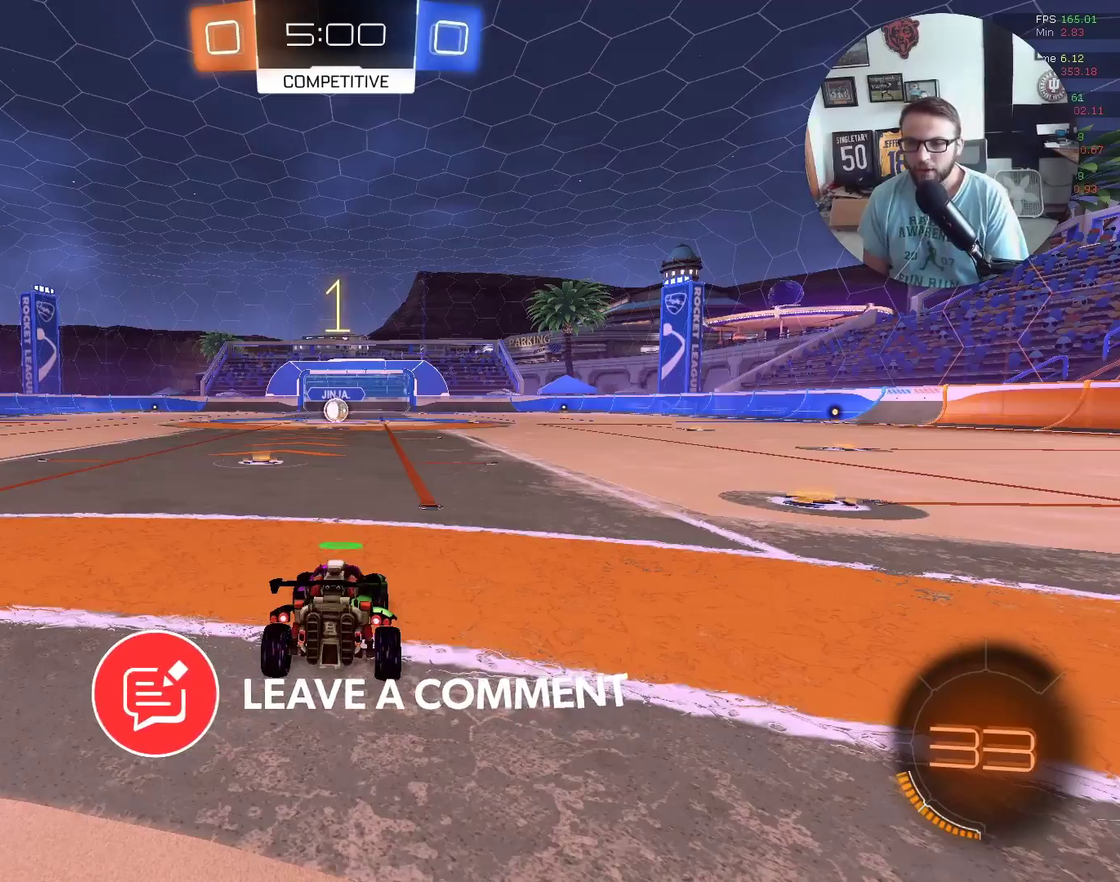
{"buttons": ["X", "R2"], "left_stick": "center", "events": []}
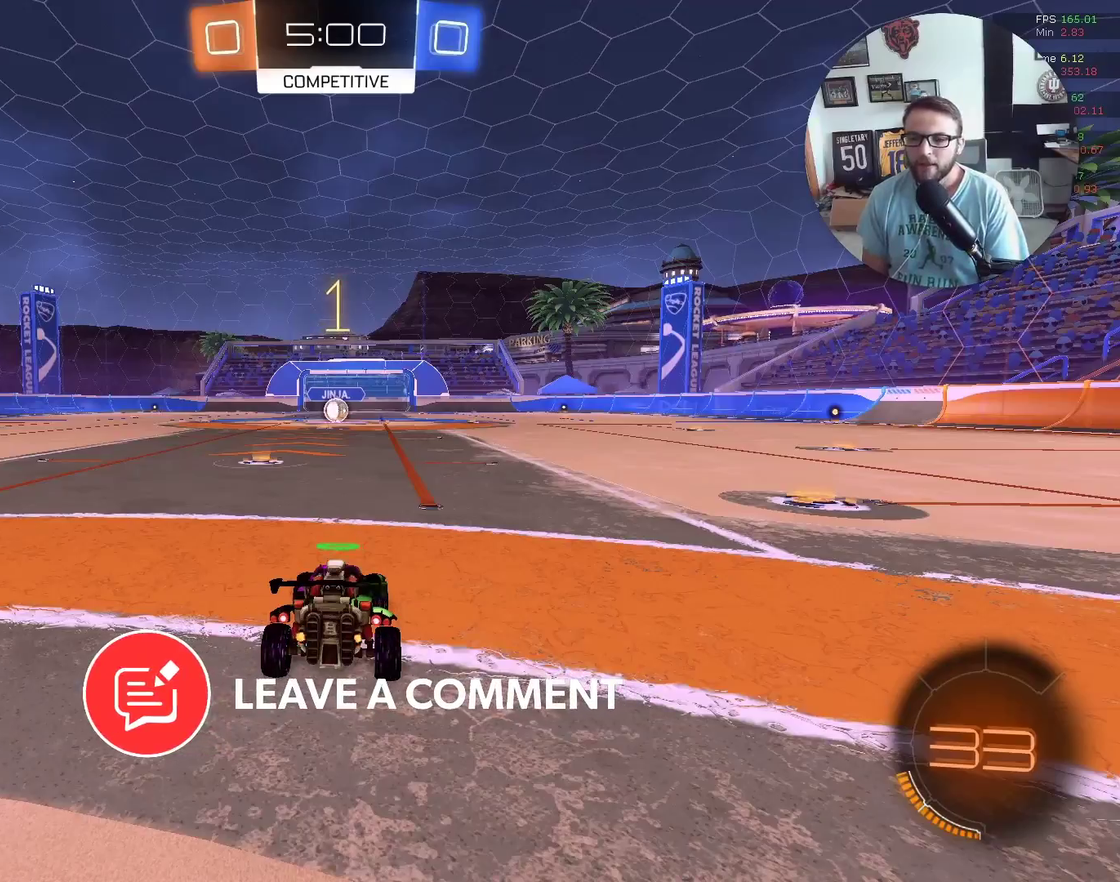
{"buttons": ["X", "R2"], "left_stick": "center", "events": [[200, "left_stick", "down-left"], [300, "left_stick", "center"]]}